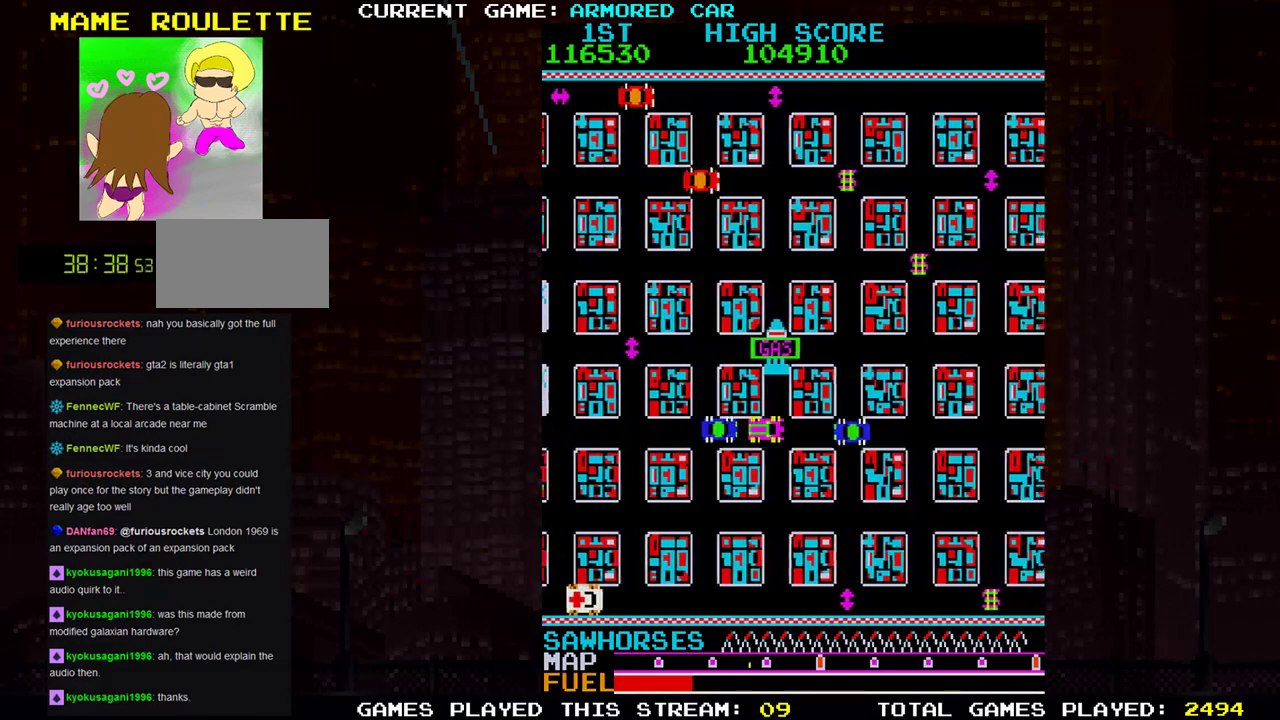
Gameplay with a controller (arcade stick); each line is a JSON object with the inputs held at the frame after it. "events" lists button and stick changes between this image and that frame as [ms after this image, input, new state], when the widget could be followed in between. Not read: L3 R3.
{"buttons": [], "left_stick": "down", "events": [[50, "TRIANGLE", "down"], [417, "left_stick", "center"], [450, "TRIANGLE", "up"], [484, "left_stick", "down"]]}
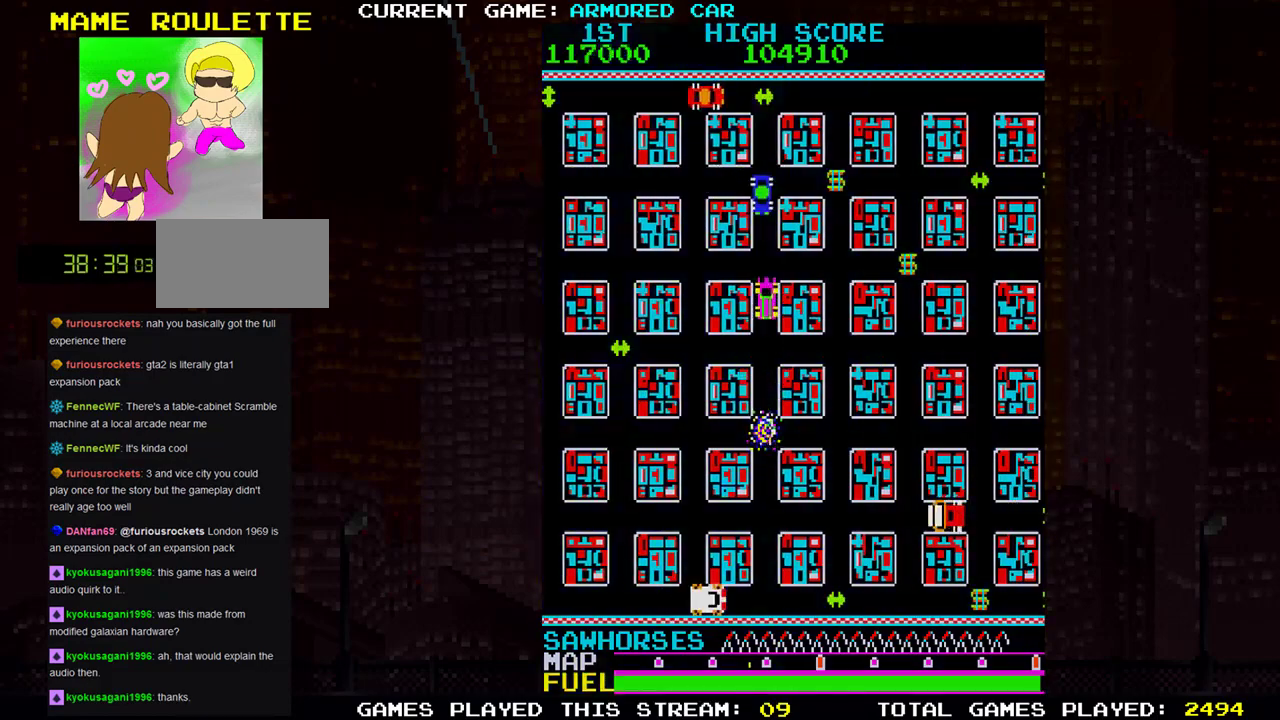
{"buttons": ["TRIANGLE"], "left_stick": "right", "events": [[401, "left_stick", "center"], [434, "TRIANGLE", "down"], [451, "left_stick", "right"]]}
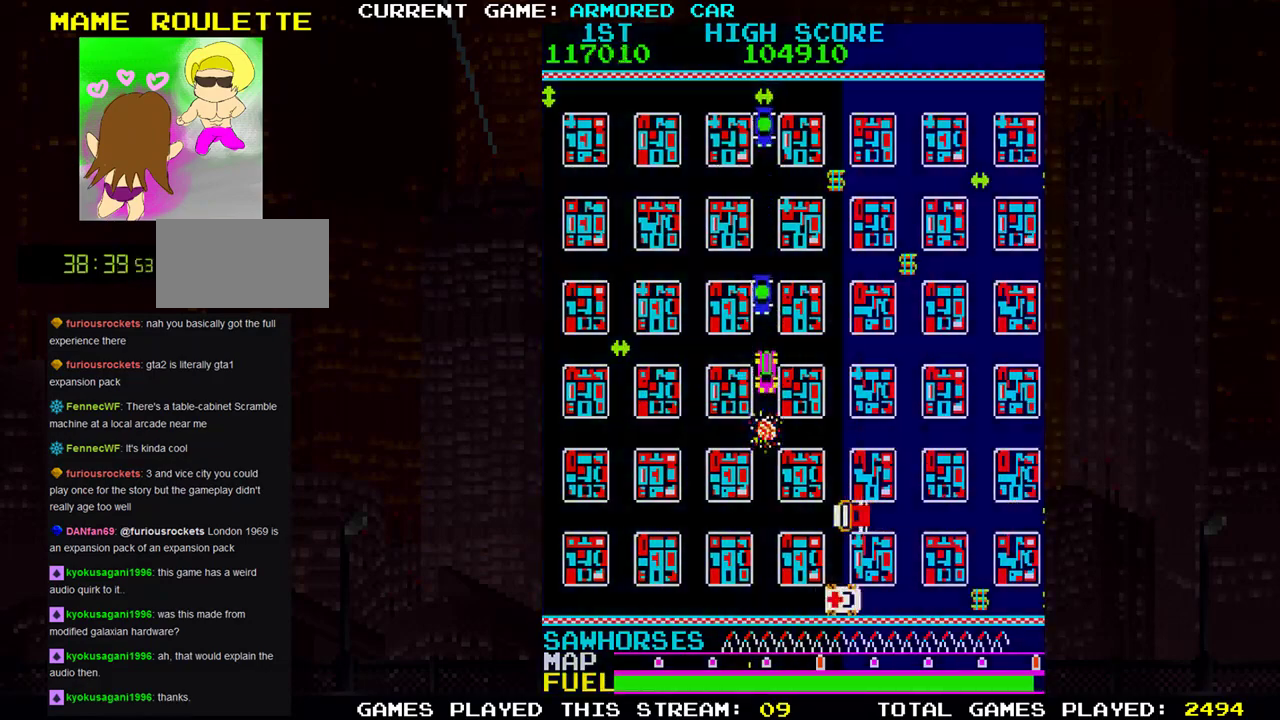
{"buttons": ["TRIANGLE"], "left_stick": "right"}
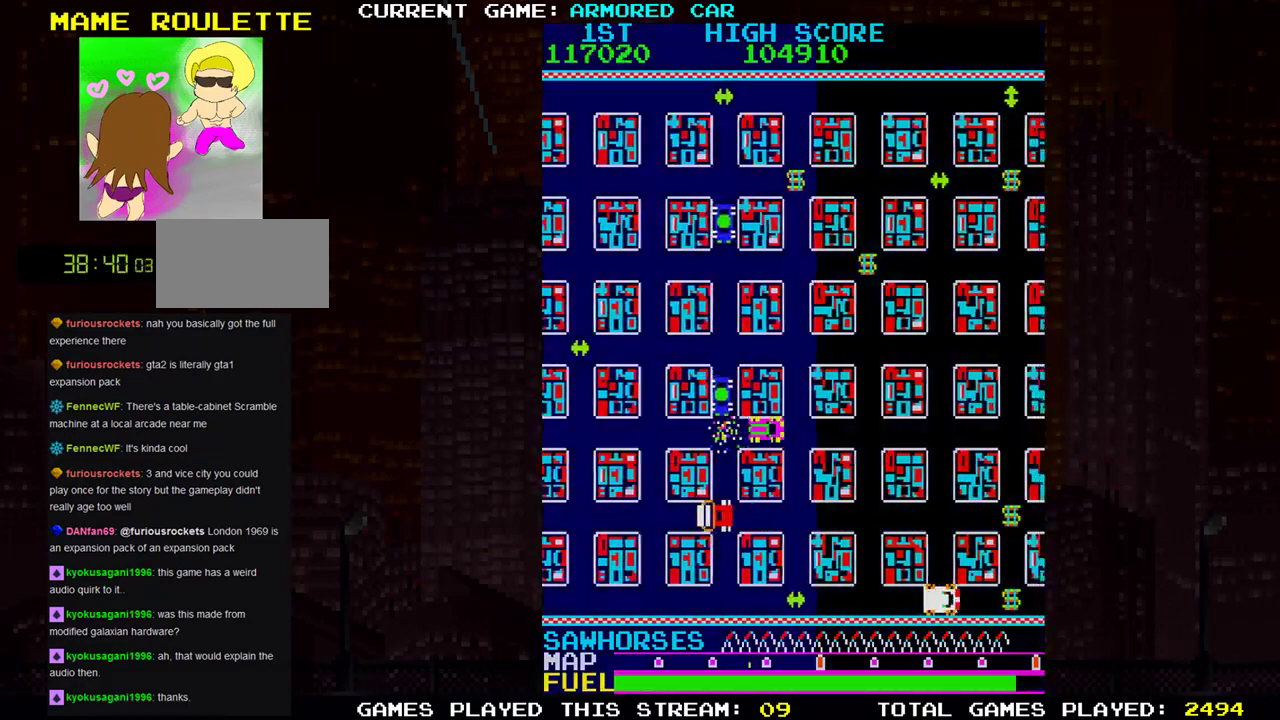
{"buttons": [], "left_stick": "right", "events": [[251, "TRIANGLE", "up"]]}
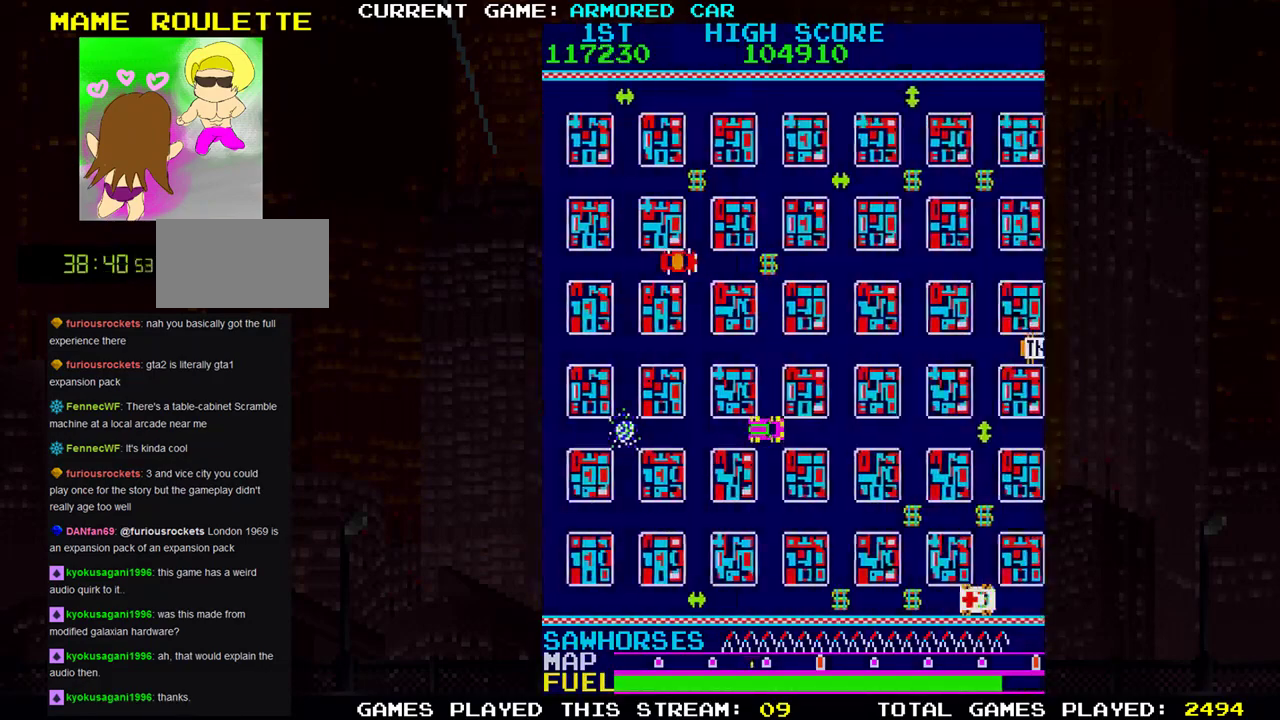
{"buttons": ["TRIANGLE"], "left_stick": "down", "events": [[233, "TRIANGLE", "down"], [250, "left_stick", "down"]]}
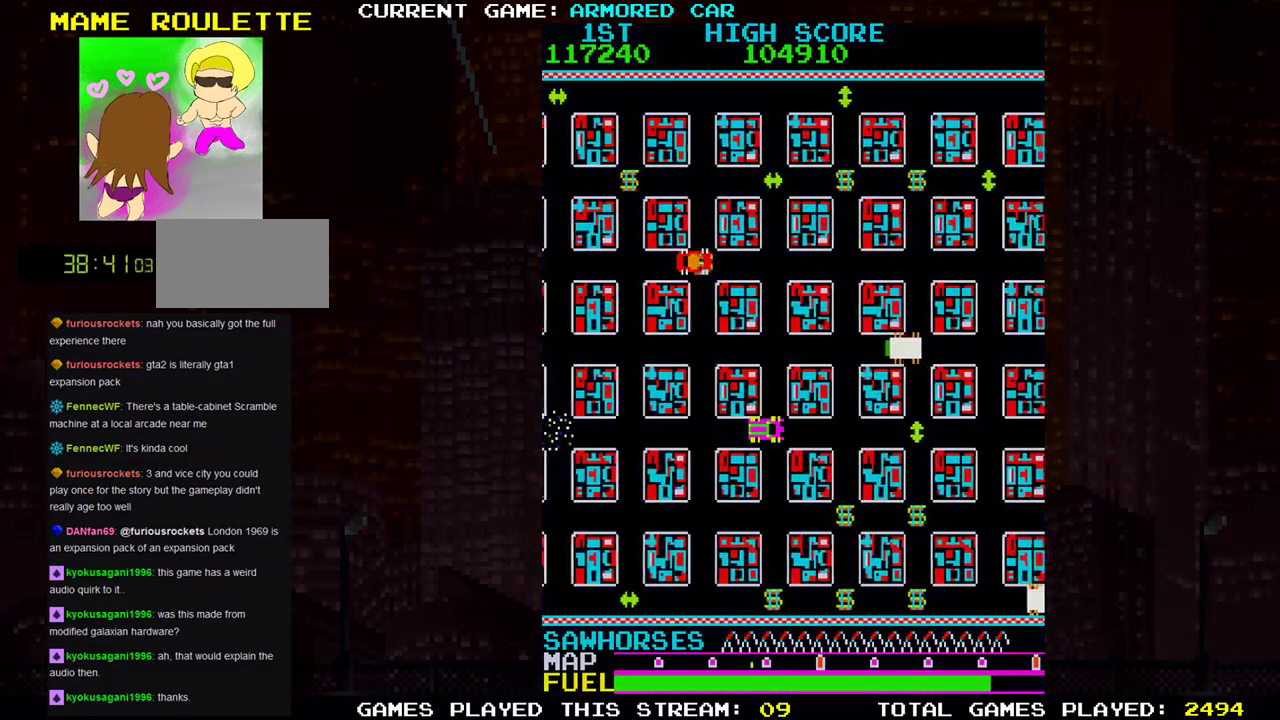
{"buttons": ["TRIANGLE"], "left_stick": "down", "events": []}
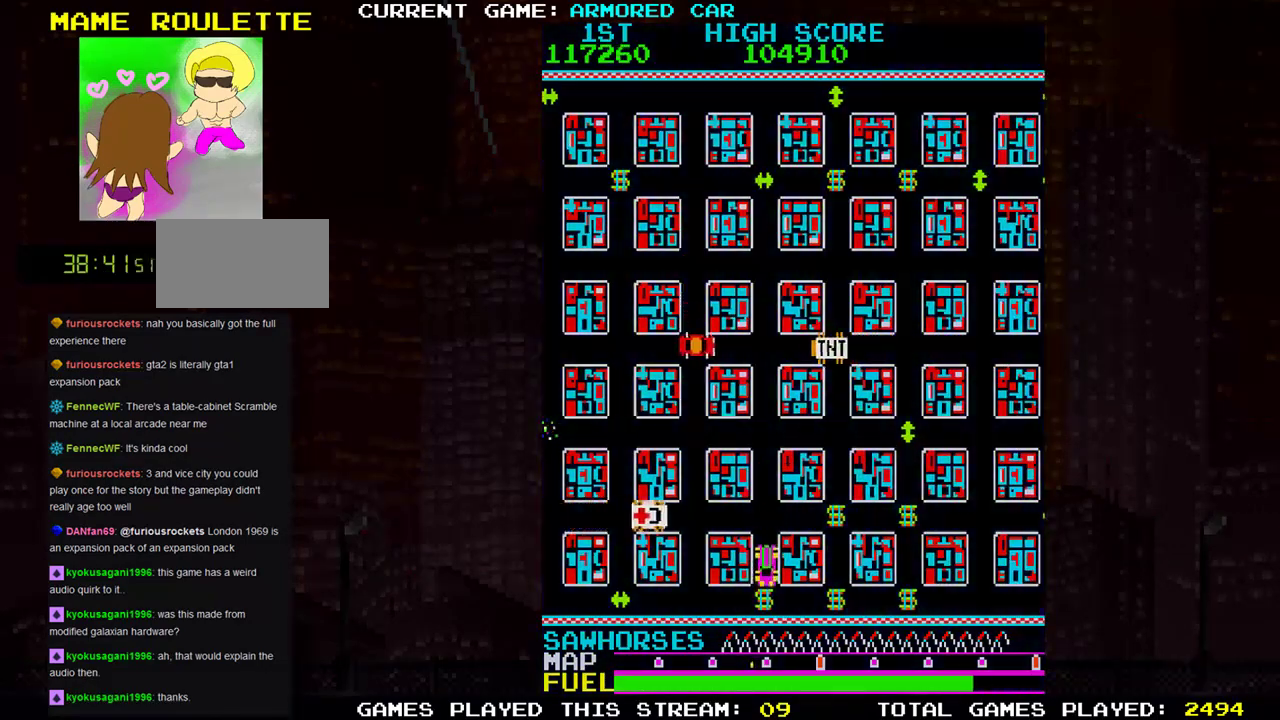
{"buttons": [], "left_stick": "center", "events": [[134, "TRIANGLE", "up"], [184, "left_stick", "center"]]}
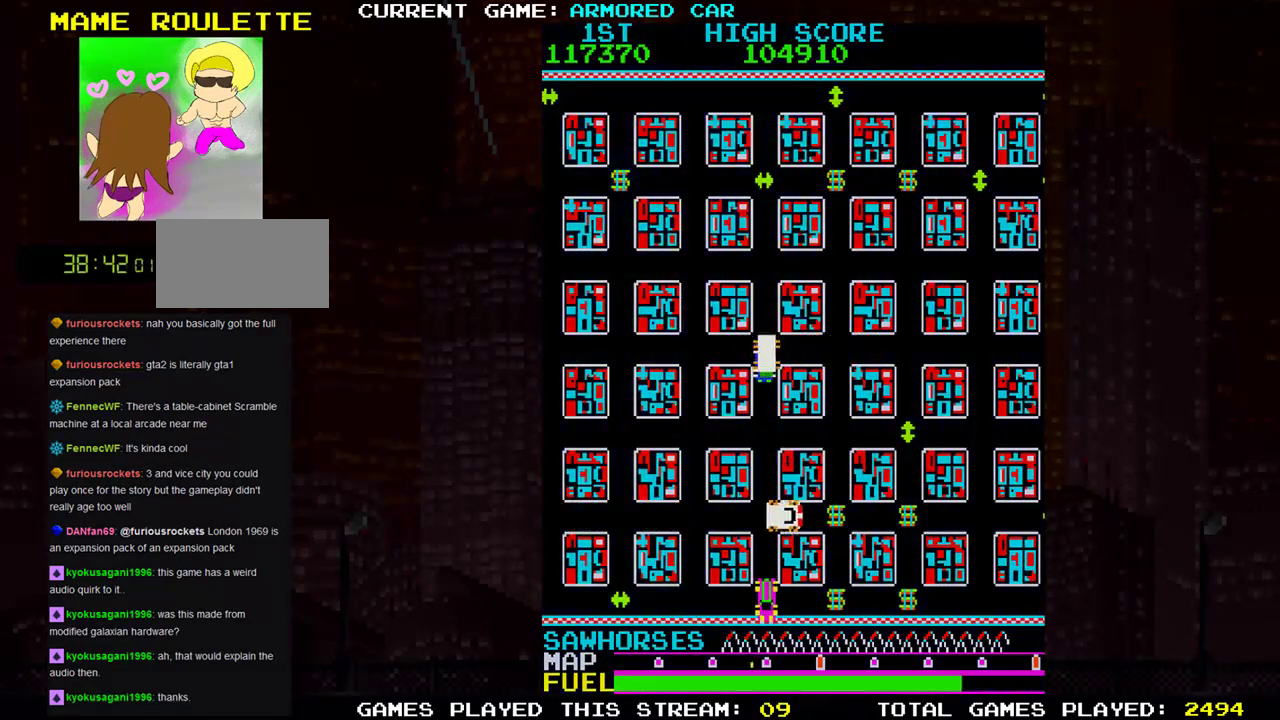
{"buttons": ["TRIANGLE"], "left_stick": "right", "events": [[133, "left_stick", "right"], [183, "TRIANGLE", "down"]]}
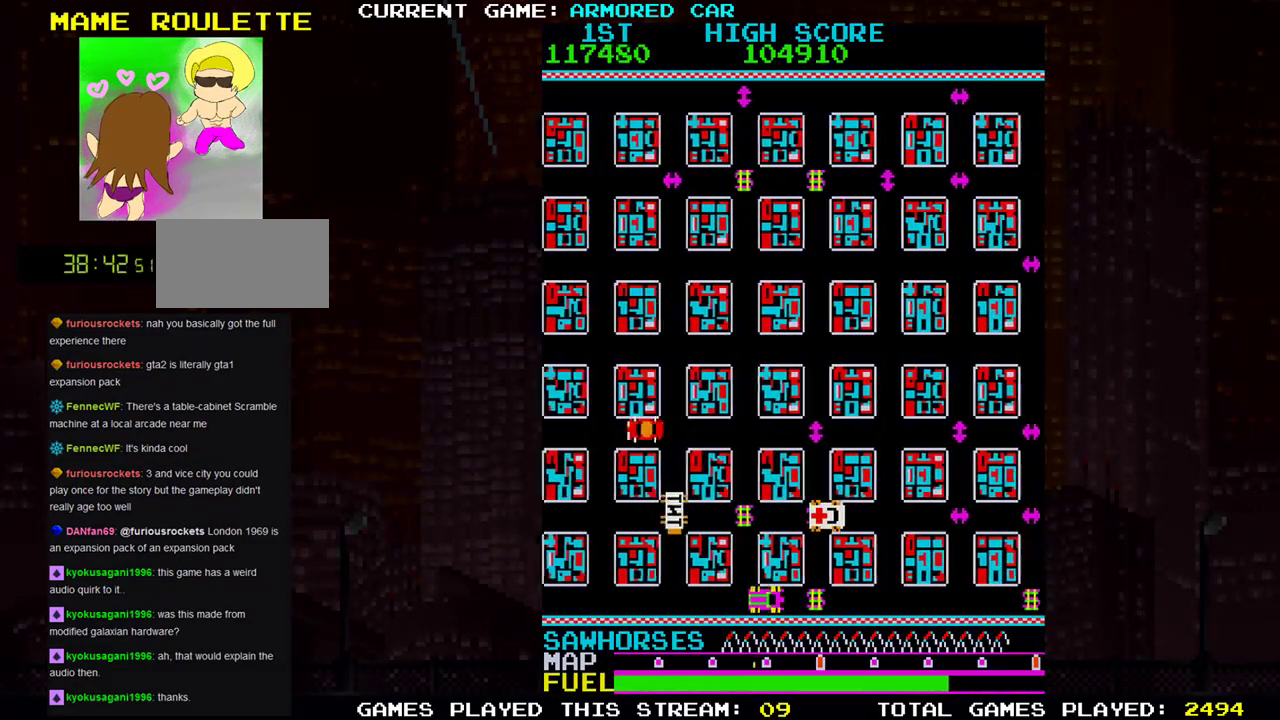
{"buttons": ["TRIANGLE"], "left_stick": "right", "events": [[100, "TRIANGLE", "up"], [100, "left_stick", "center"], [167, "left_stick", "up"], [284, "TRIANGLE", "down"], [467, "left_stick", "right"]]}
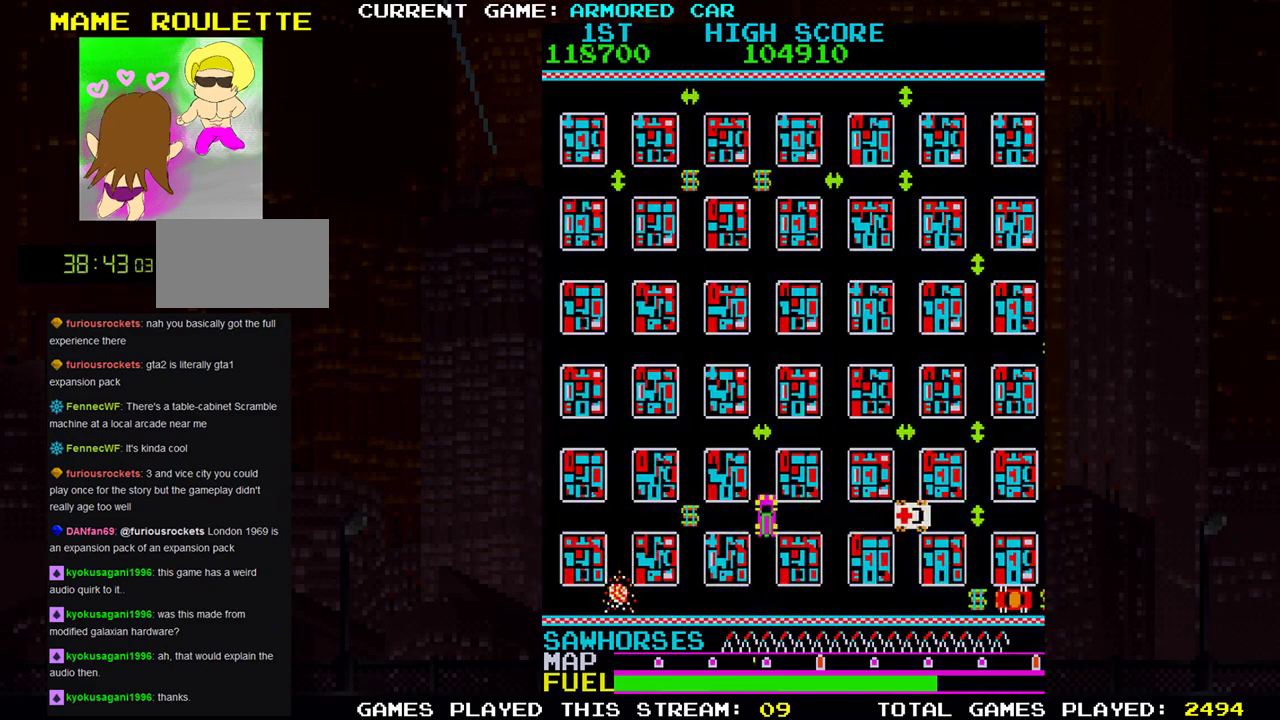
{"buttons": ["TRIANGLE"], "left_stick": "up", "events": [[200, "left_stick", "up"]]}
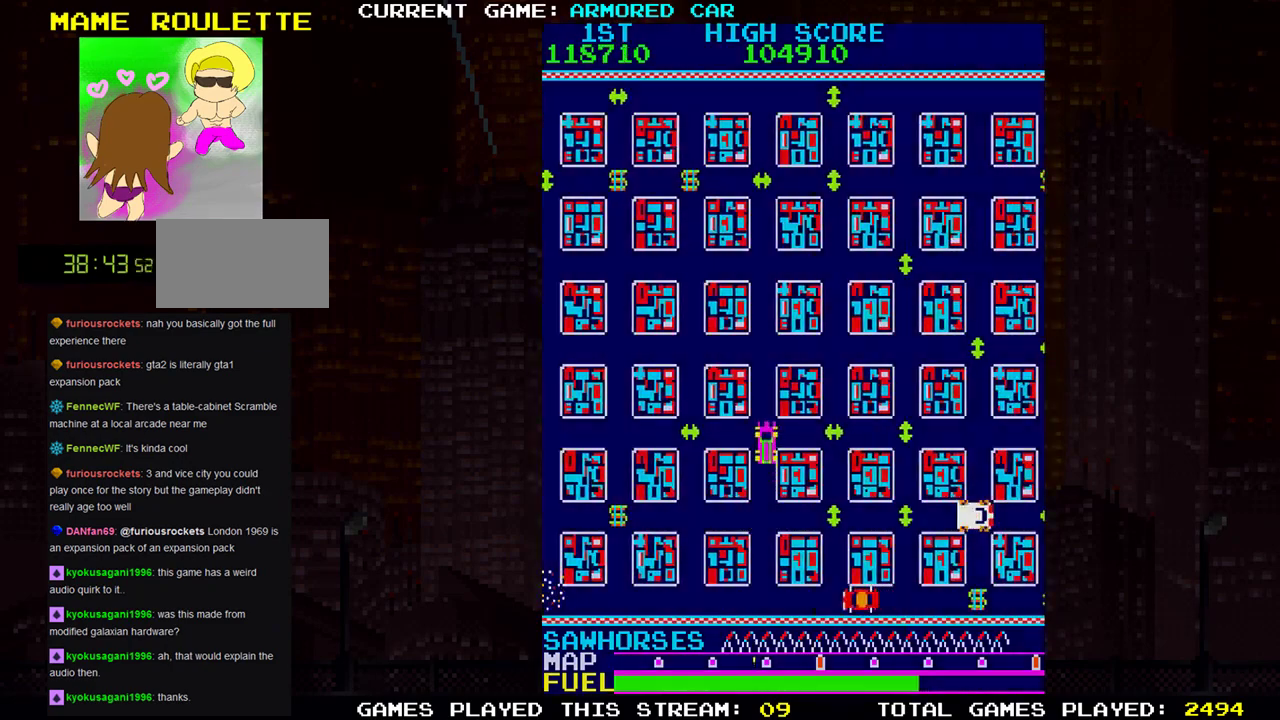
{"buttons": ["TRIANGLE"], "left_stick": "right", "events": [[417, "left_stick", "right"]]}
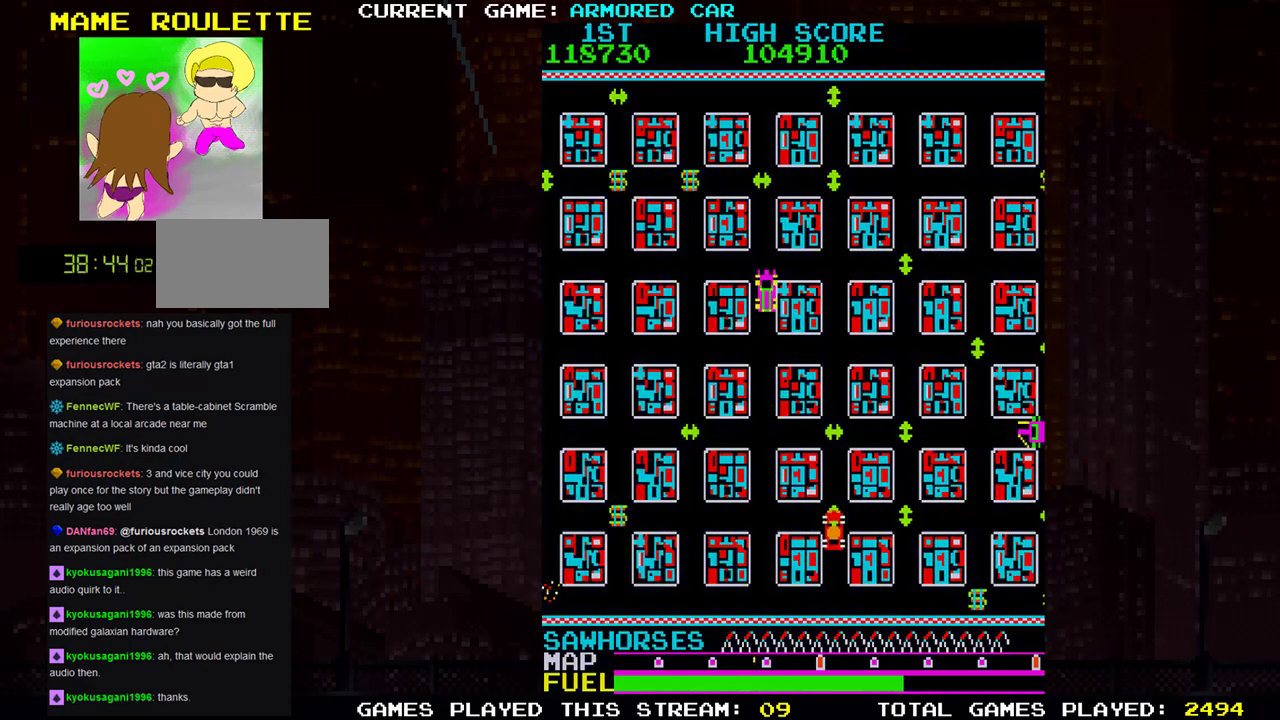
{"buttons": ["TRIANGLE"], "left_stick": "right", "events": []}
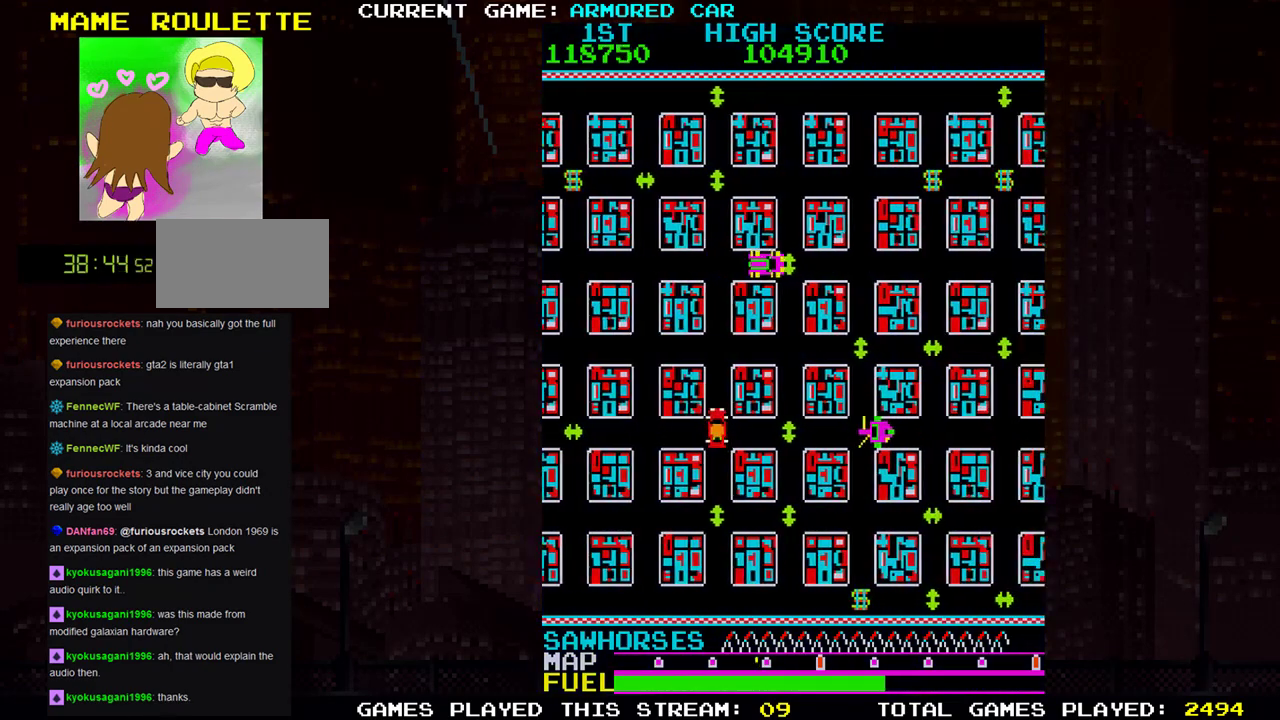
{"buttons": ["TRIANGLE"], "left_stick": "right", "events": [[50, "left_stick", "up"], [267, "left_stick", "right"]]}
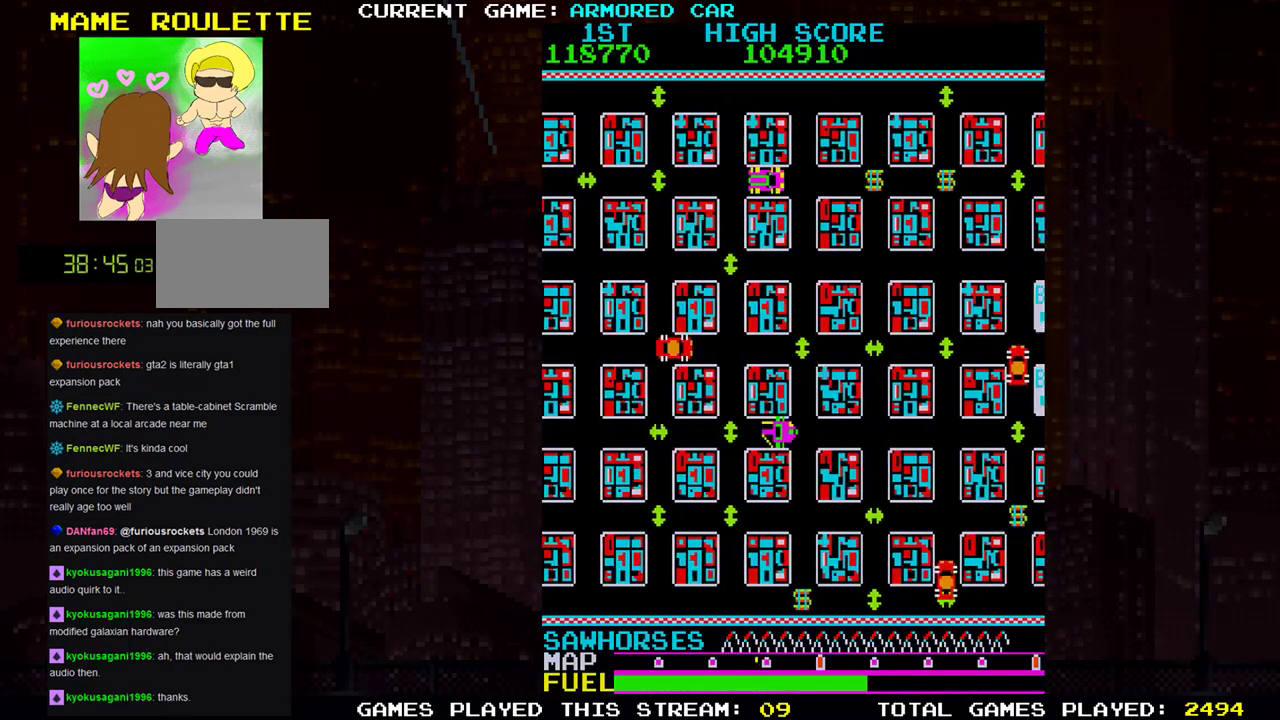
{"buttons": ["TRIANGLE"], "left_stick": "right", "events": []}
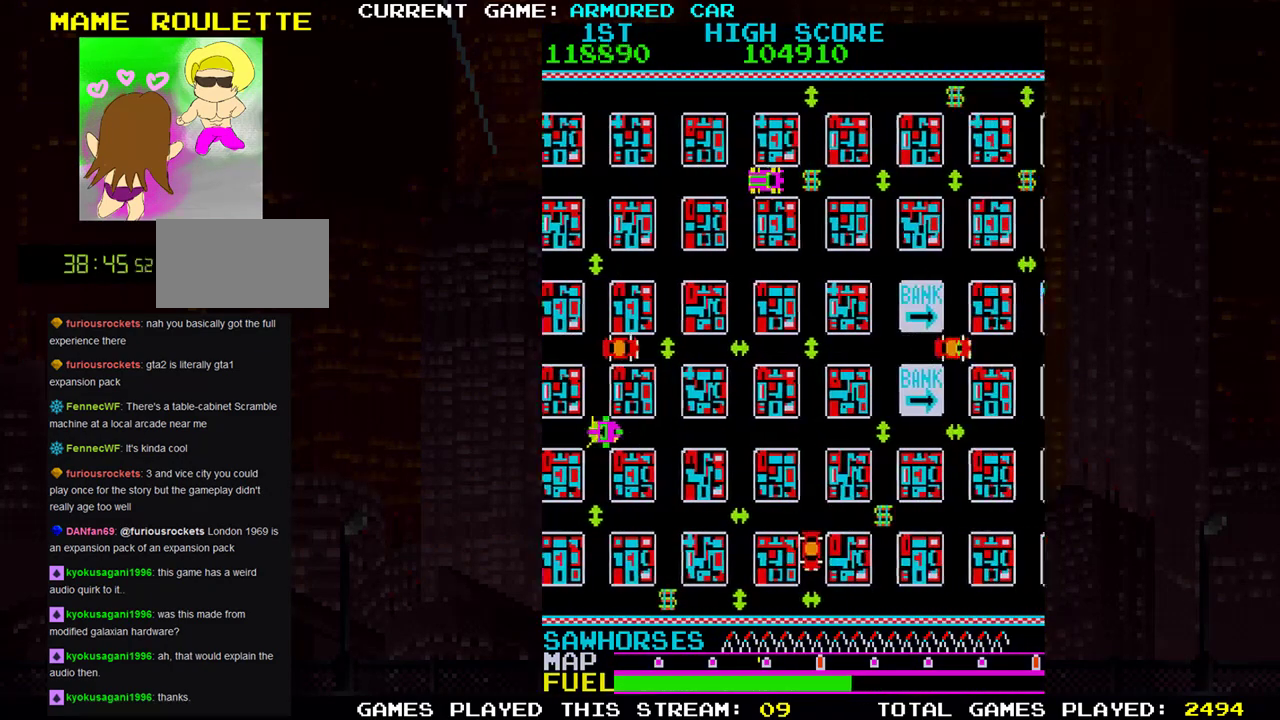
{"buttons": ["TRIANGLE"], "left_stick": "up", "events": [[300, "left_stick", "up"]]}
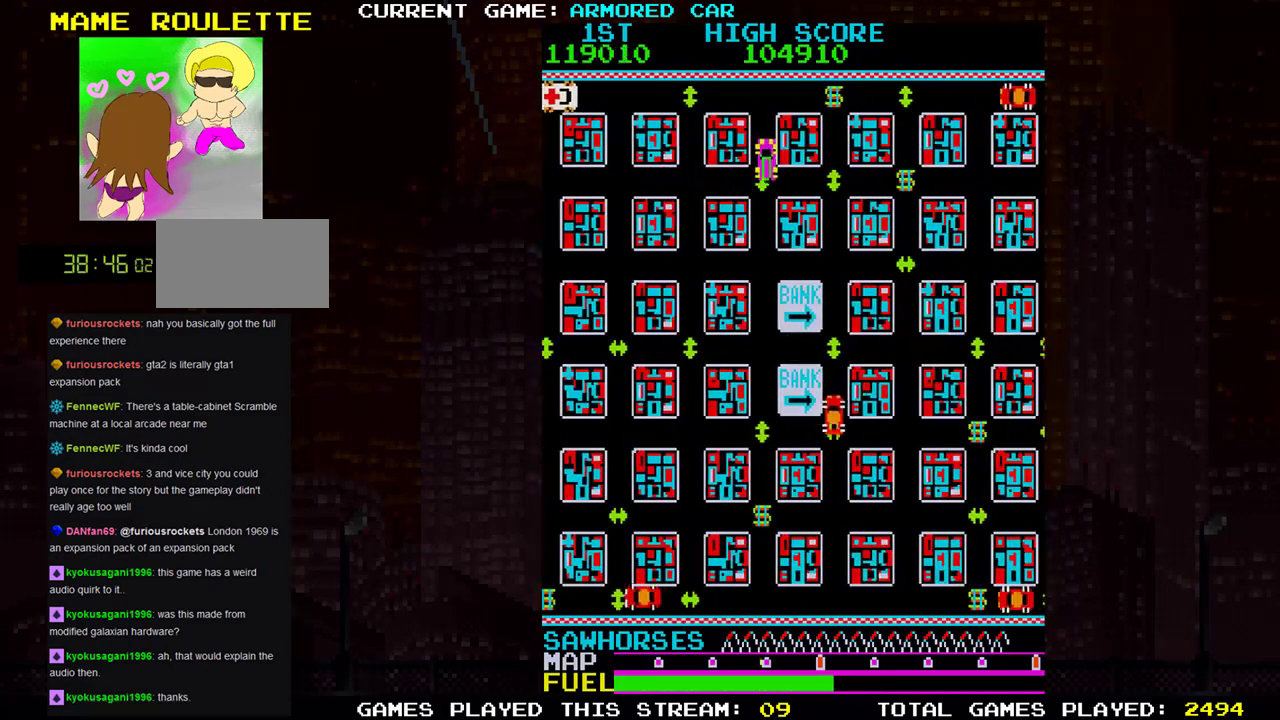
{"buttons": ["TRIANGLE"], "left_stick": "down", "events": [[66, "left_stick", "right"], [333, "left_stick", "down"]]}
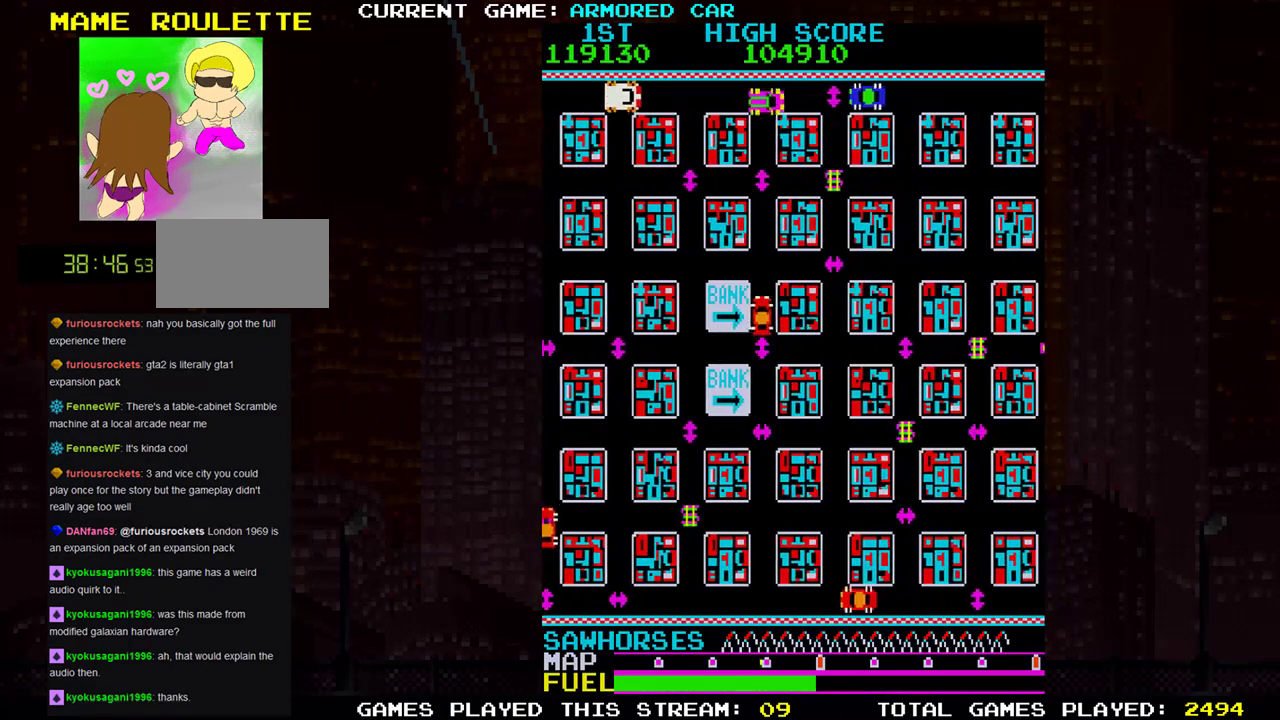
{"buttons": ["TRIANGLE"], "left_stick": "left", "events": [[134, "TRIANGLE", "up"], [150, "left_stick", "center"], [250, "SQUARE", "down"], [317, "SQUARE", "up"], [367, "left_stick", "left"], [434, "TRIANGLE", "down"]]}
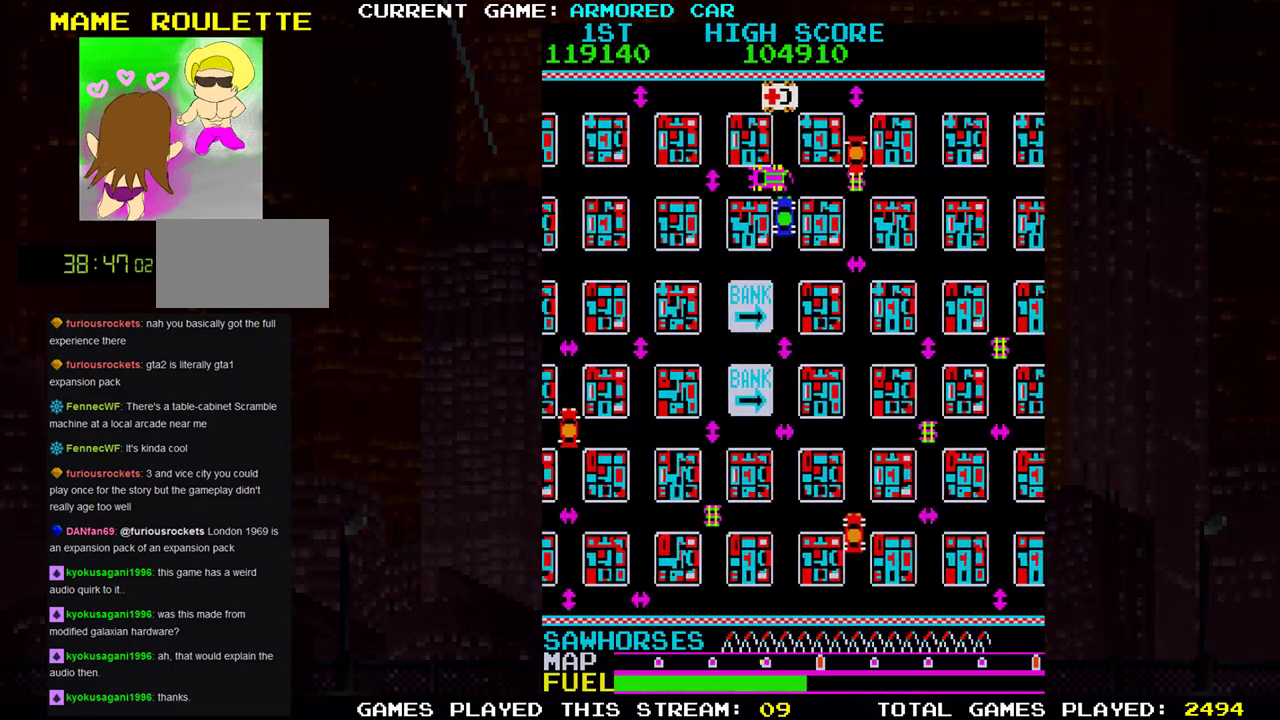
{"buttons": [], "left_stick": "right", "events": [[183, "TRIANGLE", "up"], [250, "left_stick", "center"], [417, "left_stick", "right"]]}
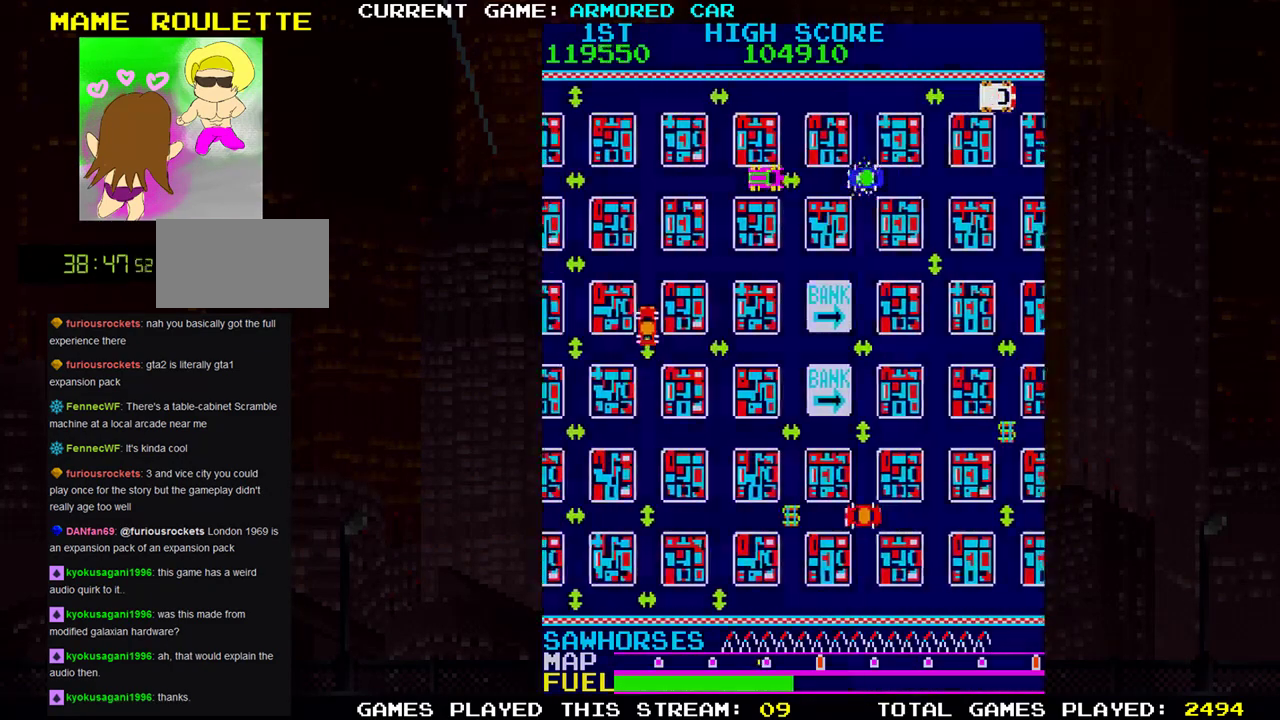
{"buttons": ["TRIANGLE"], "left_stick": "right", "events": [[200, "TRIANGLE", "down"]]}
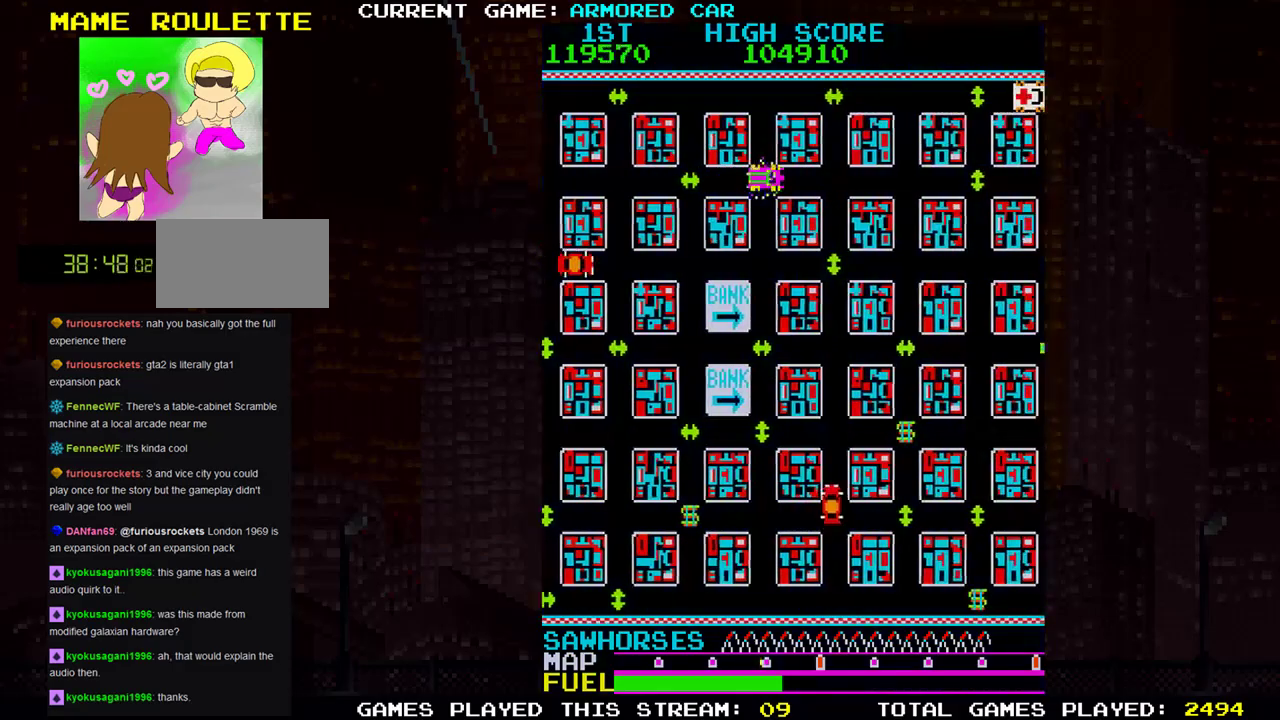
{"buttons": [], "left_stick": "right", "events": [[216, "TRIANGLE", "up"]]}
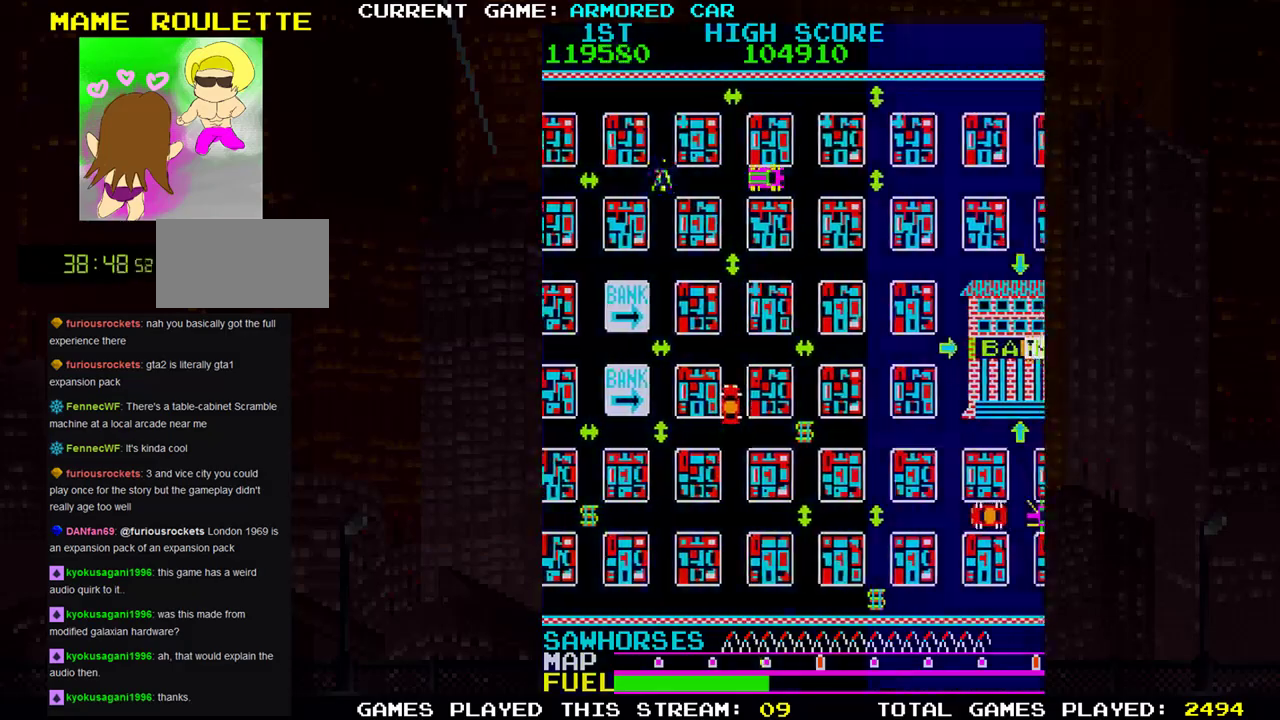
{"buttons": ["TRIANGLE"], "left_stick": "right", "events": [[317, "TRIANGLE", "down"]]}
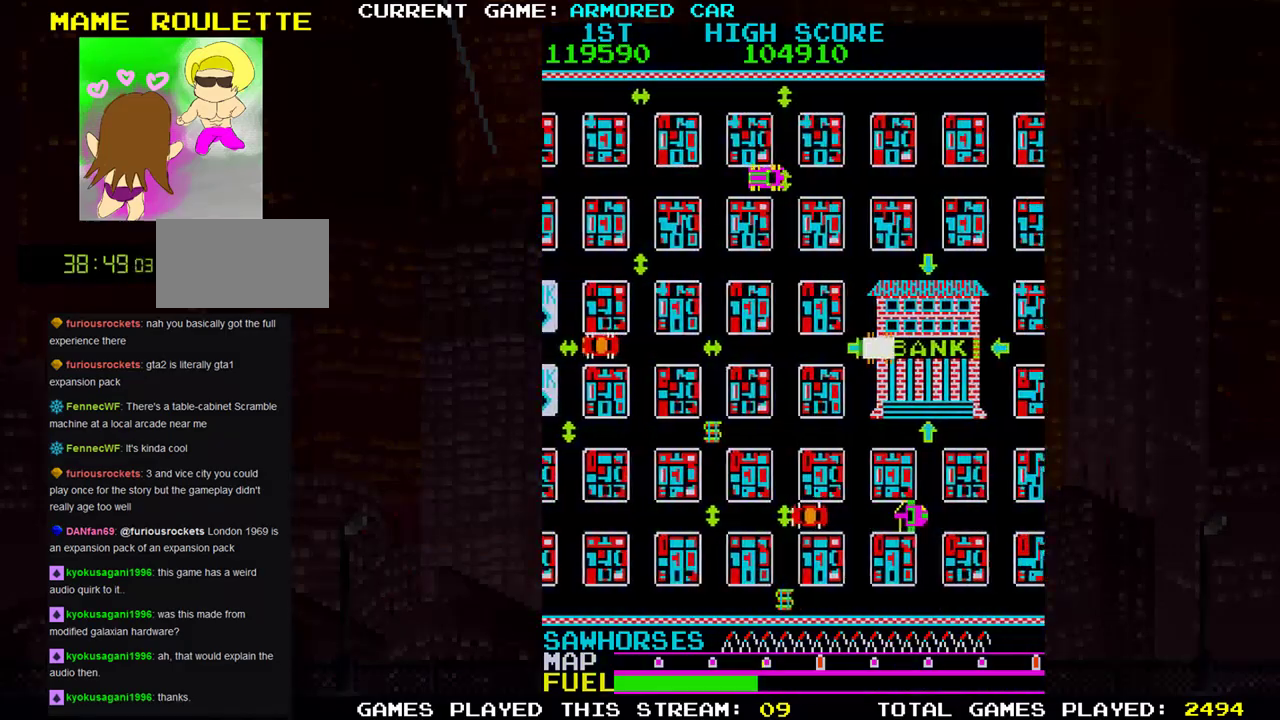
{"buttons": [], "left_stick": "center", "events": [[100, "left_stick", "up"], [383, "TRIANGLE", "up"], [450, "left_stick", "center"]]}
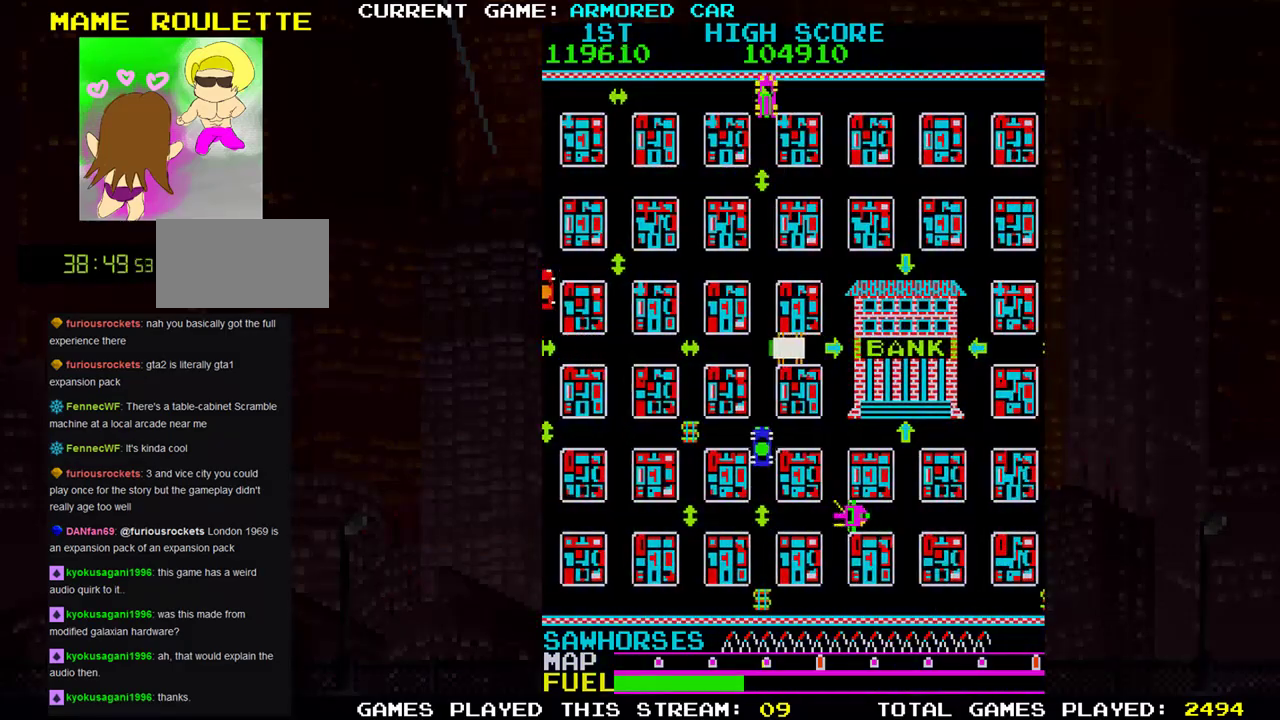
{"buttons": ["SQUARE"], "left_stick": "right", "events": [[484, "SQUARE", "down"], [501, "left_stick", "right"]]}
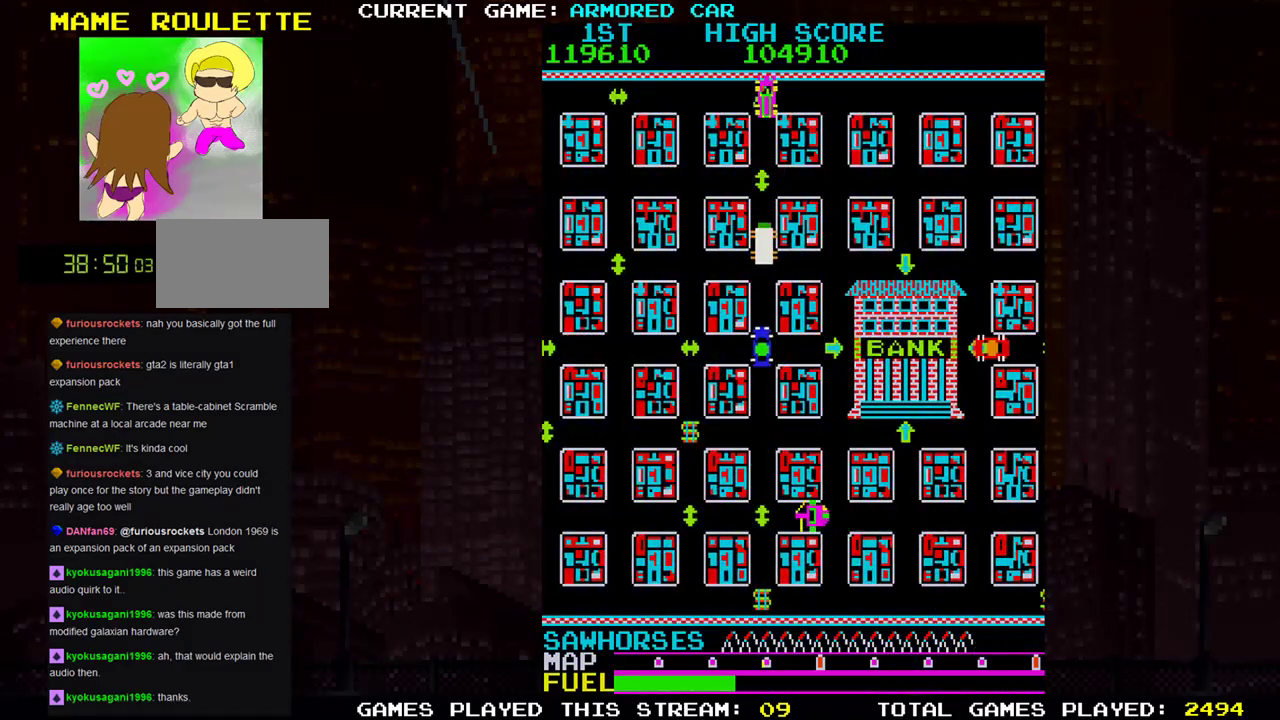
{"buttons": ["TRIANGLE"], "left_stick": "down", "events": [[50, "SQUARE", "up"], [66, "TRIANGLE", "down"], [500, "left_stick", "down"]]}
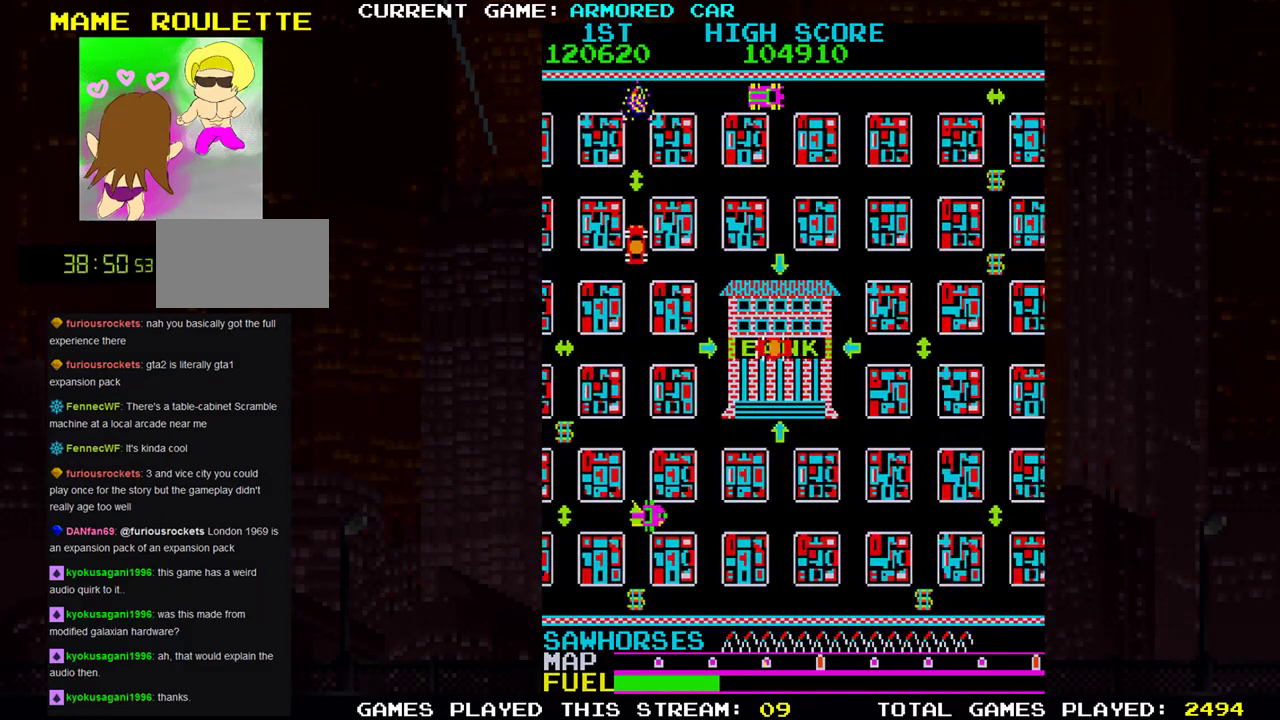
{"buttons": [], "left_stick": "center", "events": [[317, "left_stick", "center"], [367, "TRIANGLE", "up"], [384, "left_stick", "up"], [501, "left_stick", "center"]]}
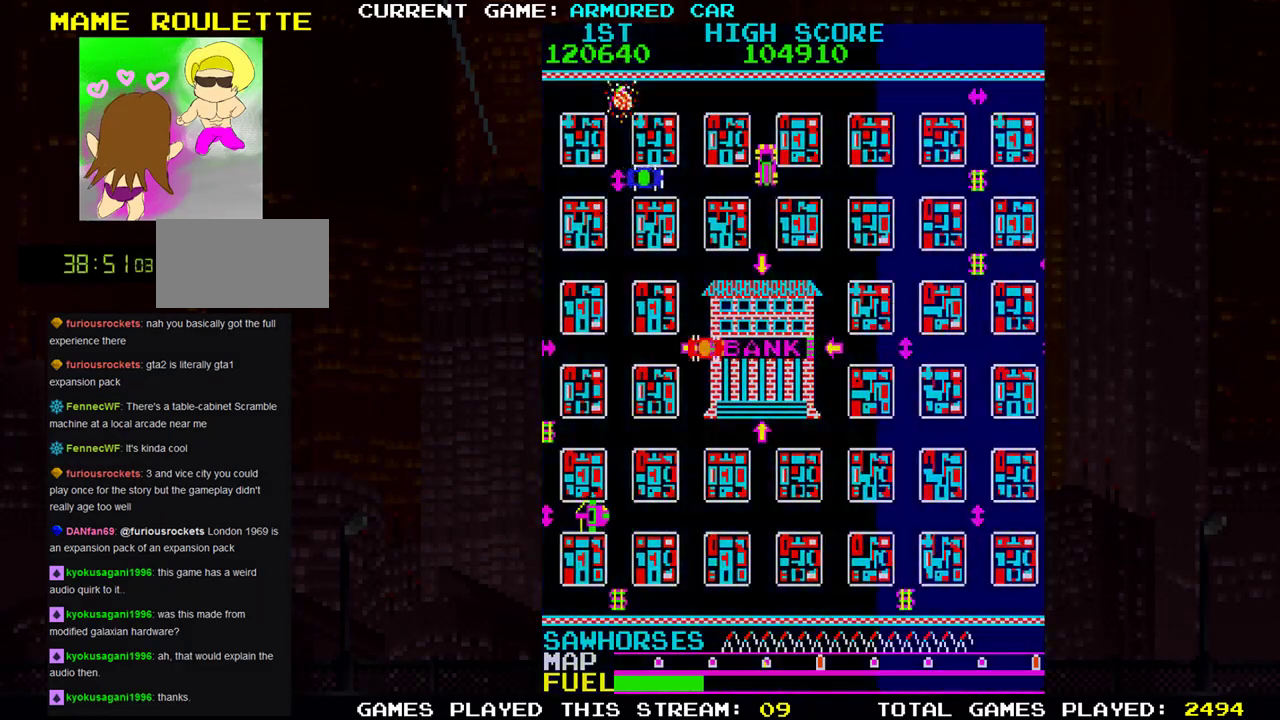
{"buttons": ["TRIANGLE"], "left_stick": "down", "events": [[33, "left_stick", "down"], [66, "TRIANGLE", "down"]]}
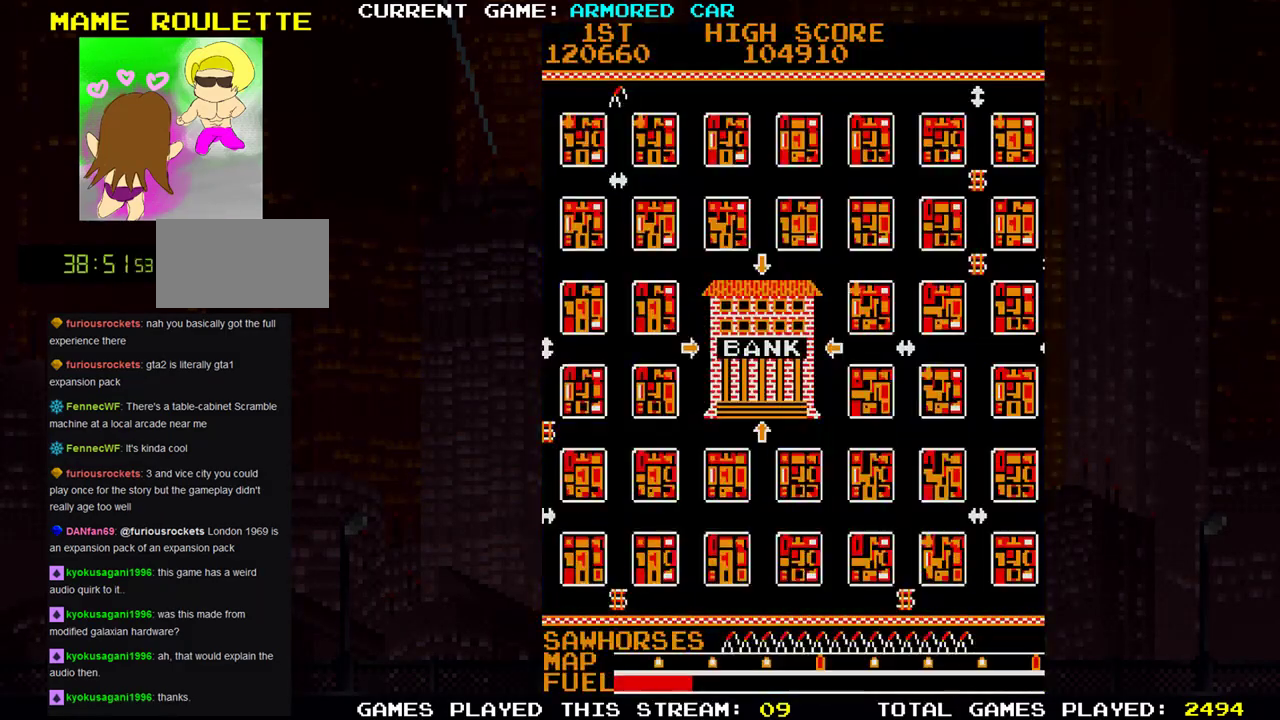
{"buttons": [], "left_stick": "center", "events": [[117, "left_stick", "center"], [134, "TRIANGLE", "up"]]}